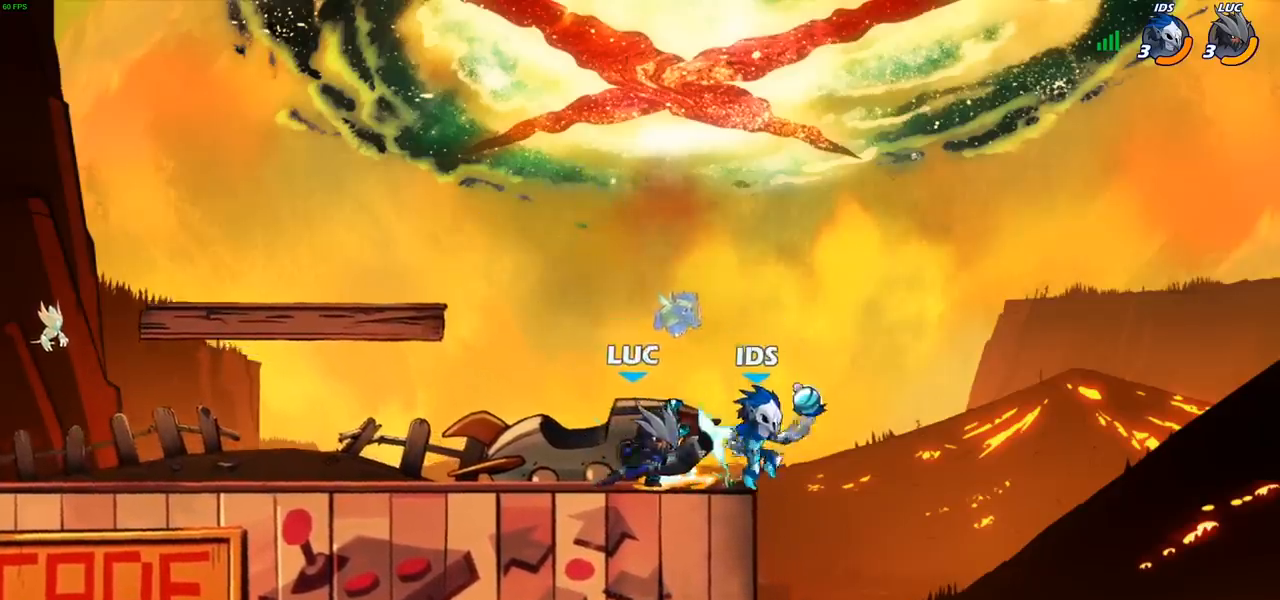
Gameplay with a controller (PlayStation layout); each line is a JSON object with the inputs held at the frame after it. "events" lists button and stick changes between this image and that frame as [ms after this image, input, new state], when the widget could be followed in between. Not read: R1.
{"buttons": [], "left_stick": "center", "right_stick": "center", "events": []}
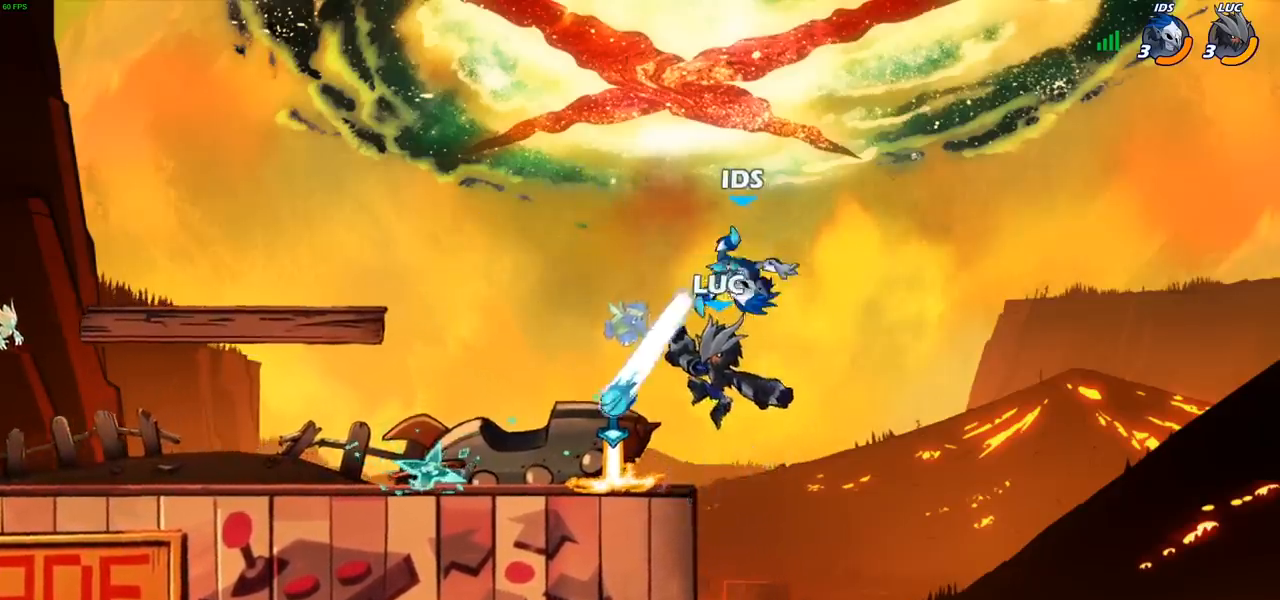
{"buttons": ["CIRCLE"], "left_stick": "left", "right_stick": "center", "events": [[83, "left_stick", "right"], [350, "left_stick", "left"], [367, "CROSS", "down"], [383, "CROSS", "up"], [400, "CIRCLE", "down"]]}
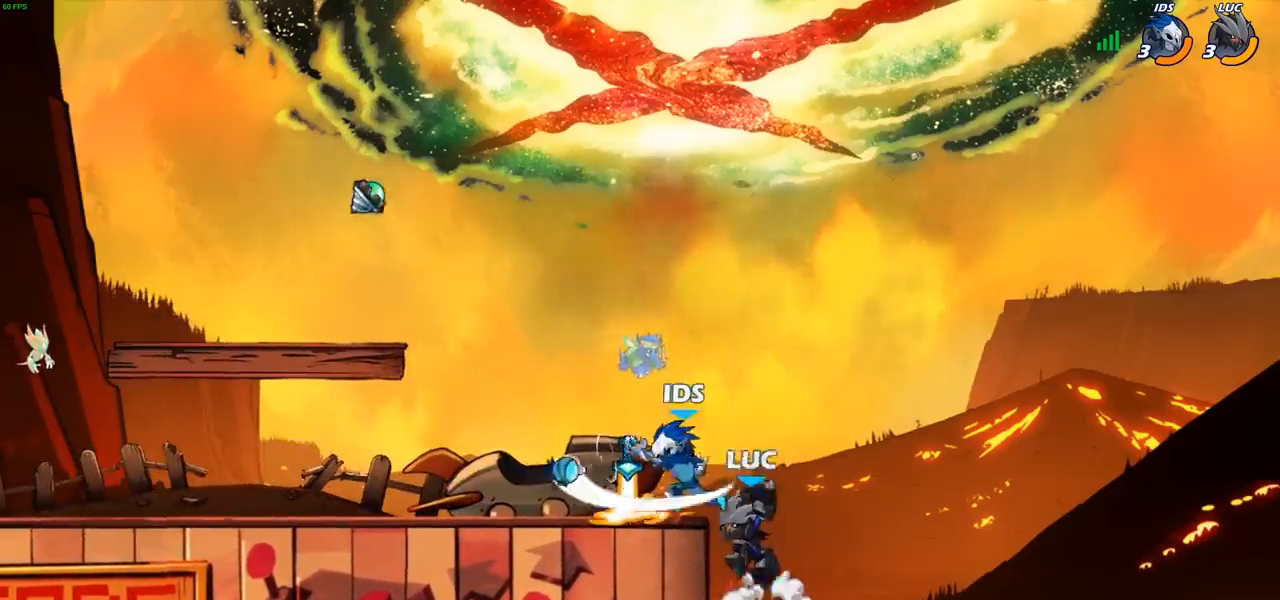
{"buttons": [], "left_stick": "down-left", "right_stick": "center", "events": [[33, "CIRCLE", "up"], [183, "left_stick", "center"], [433, "left_stick", "left"], [500, "left_stick", "down-left"]]}
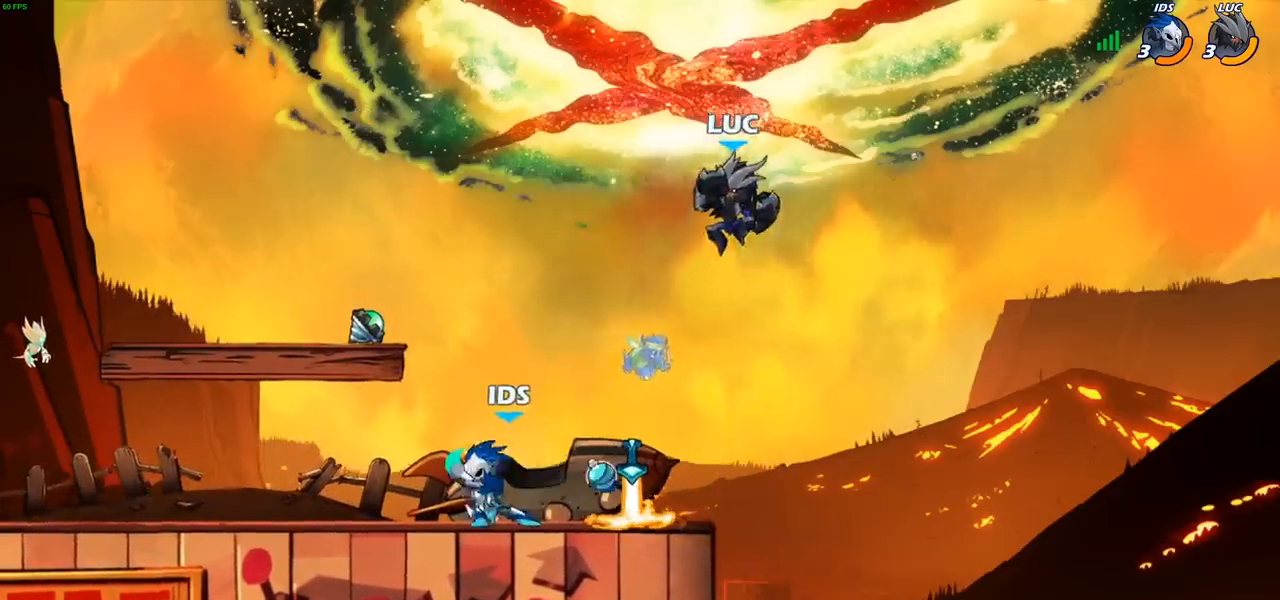
{"buttons": [], "left_stick": "left", "right_stick": "center", "events": [[150, "left_stick", "center"], [467, "left_stick", "left"]]}
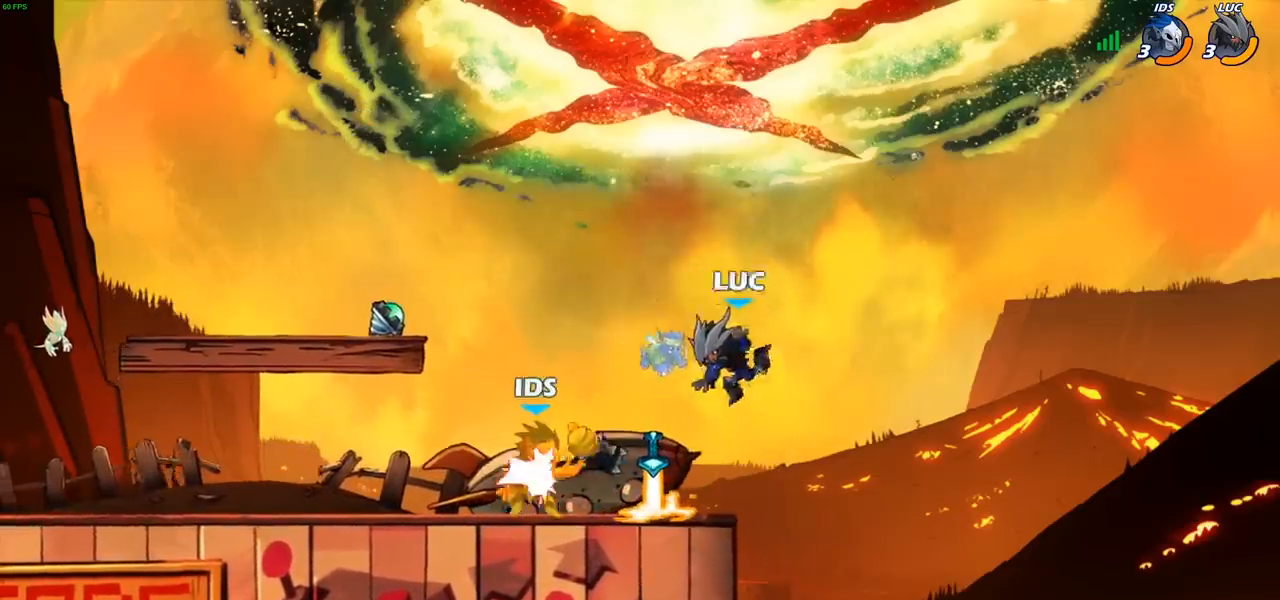
{"buttons": [], "left_stick": "down", "right_stick": "center", "events": [[50, "L1", "down"], [117, "L1", "up"], [267, "left_stick", "up-right"], [283, "CROSS", "down"], [400, "CROSS", "up"], [500, "left_stick", "down"]]}
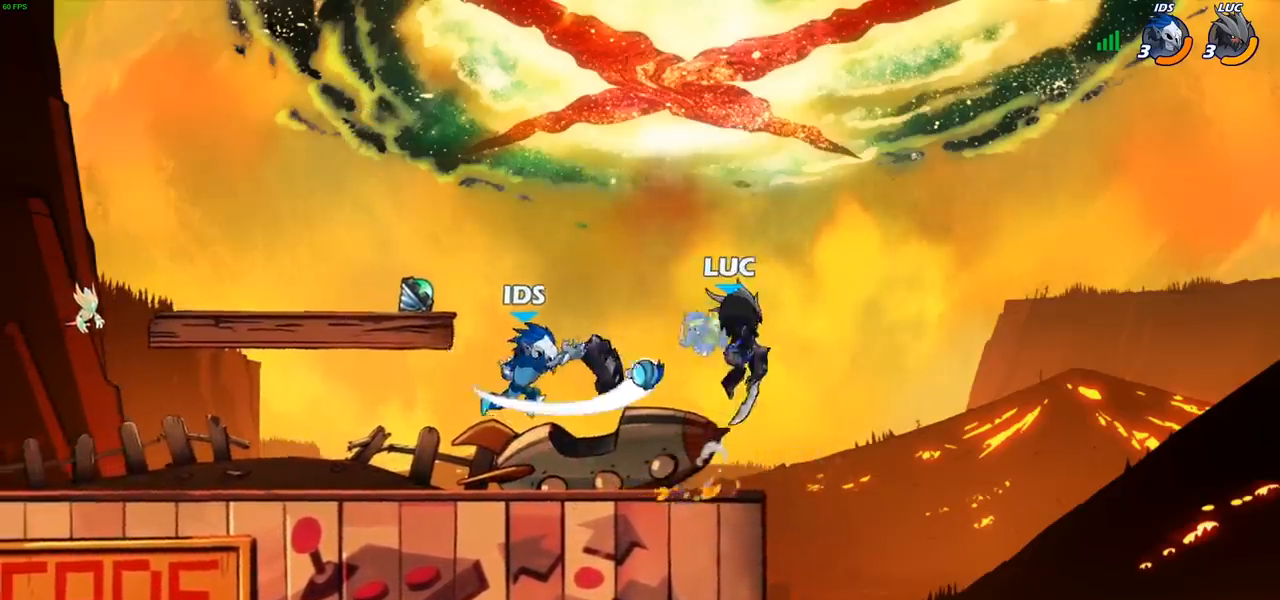
{"buttons": [], "left_stick": "center", "right_stick": "center", "events": [[133, "left_stick", "left"], [150, "SQUARE", "down"], [217, "SQUARE", "up"], [217, "left_stick", "center"]]}
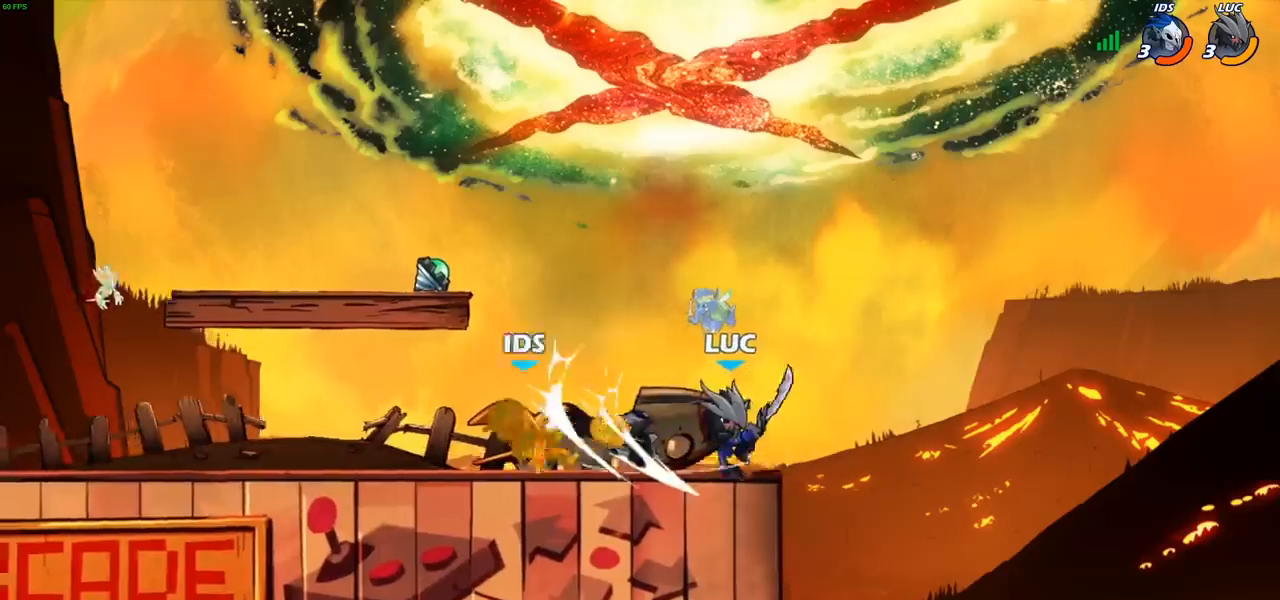
{"buttons": ["CIRCLE"], "left_stick": "left", "right_stick": "center", "events": [[117, "left_stick", "left"], [317, "R2", "down"], [367, "CIRCLE", "down"], [400, "R2", "up"]]}
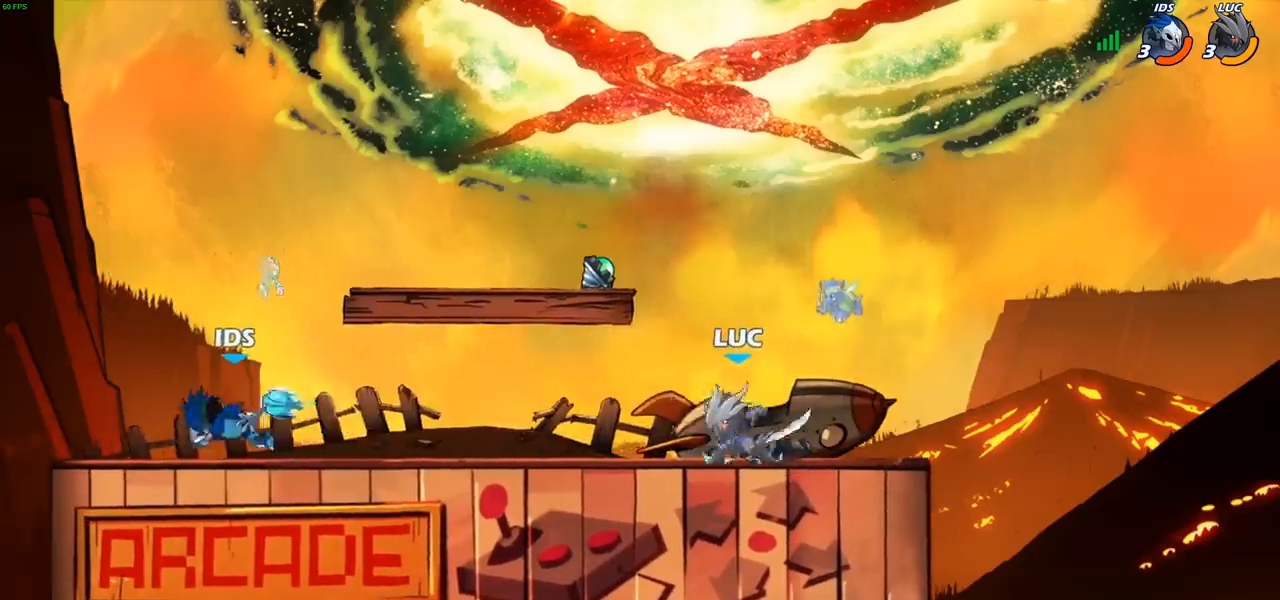
{"buttons": [], "left_stick": "center", "right_stick": "center", "events": [[17, "CIRCLE", "up"], [367, "left_stick", "center"]]}
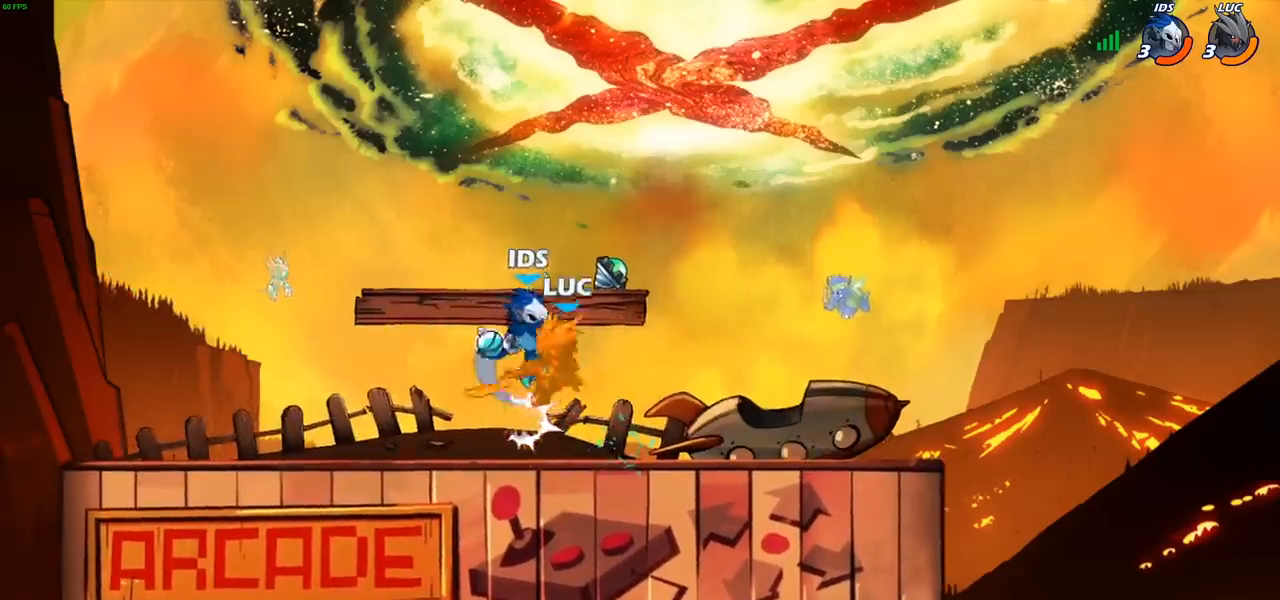
{"buttons": ["R2"], "left_stick": "up", "right_stick": "center", "events": [[233, "left_stick", "right"], [300, "CROSS", "down"], [333, "R2", "down"], [433, "CROSS", "up"], [467, "left_stick", "up"]]}
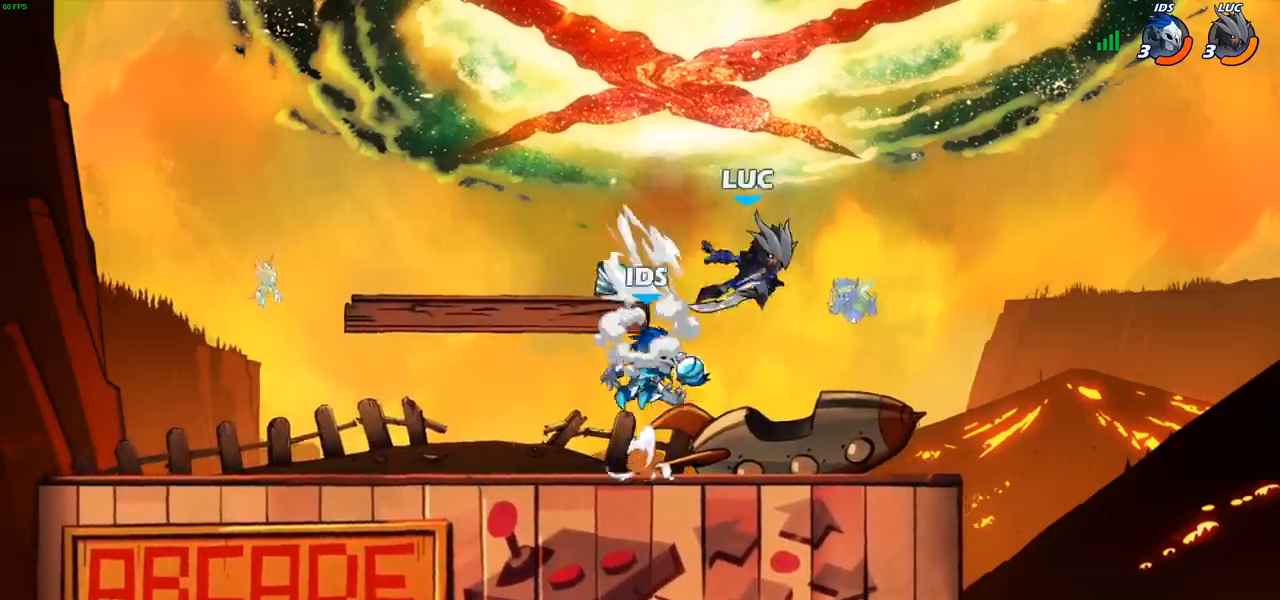
{"buttons": [], "left_stick": "up-left", "right_stick": "center", "events": [[17, "left_stick", "up-left"], [33, "R2", "up"]]}
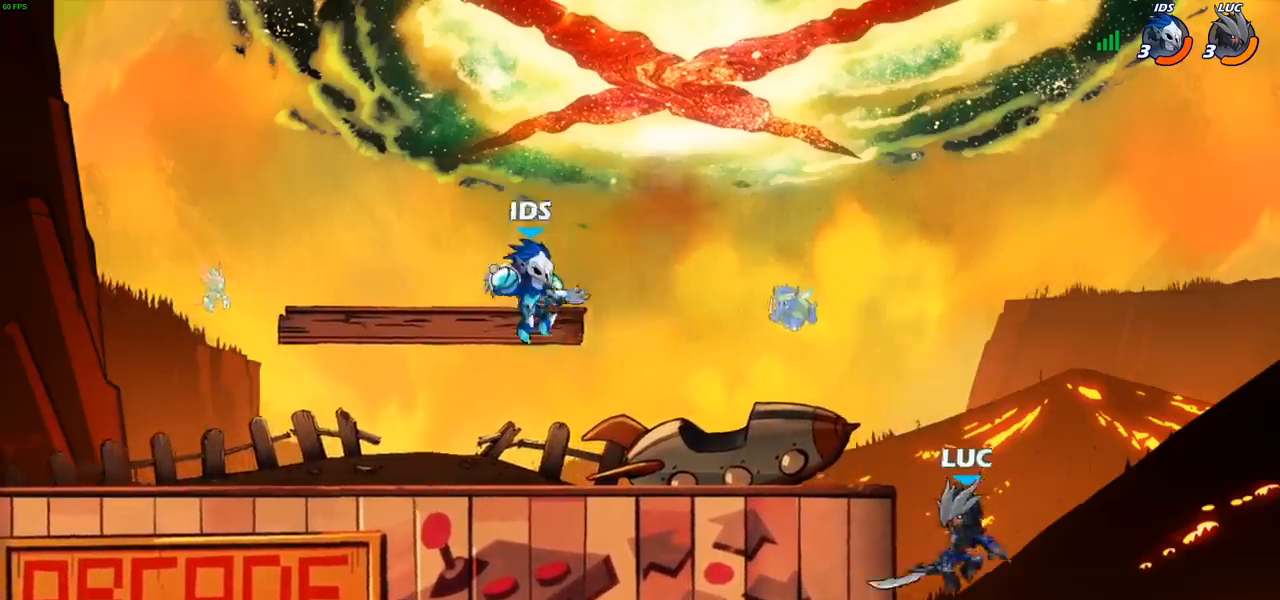
{"buttons": ["CIRCLE", "R2"], "left_stick": "left", "right_stick": "center", "events": [[33, "CROSS", "down"], [33, "left_stick", "up"], [167, "left_stick", "up-left"], [183, "CROSS", "up"], [317, "left_stick", "center"], [433, "left_stick", "left"], [450, "R2", "down"], [500, "CIRCLE", "down"]]}
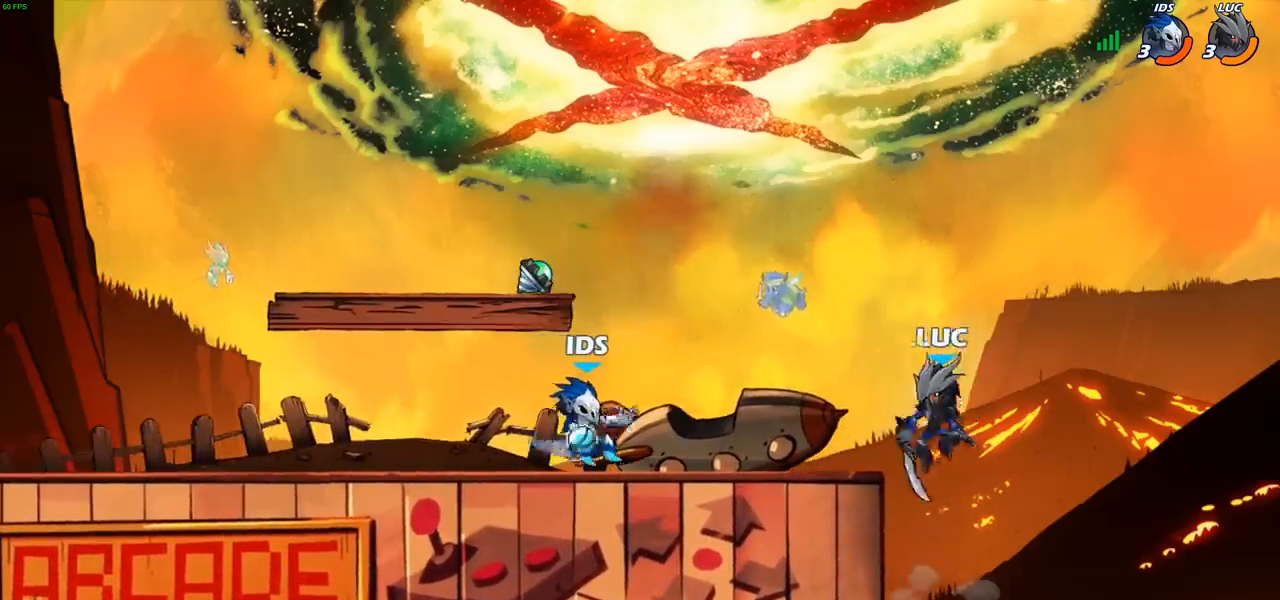
{"buttons": [], "left_stick": "center", "right_stick": "center", "events": [[83, "R2", "up"], [100, "CIRCLE", "up"], [467, "left_stick", "center"]]}
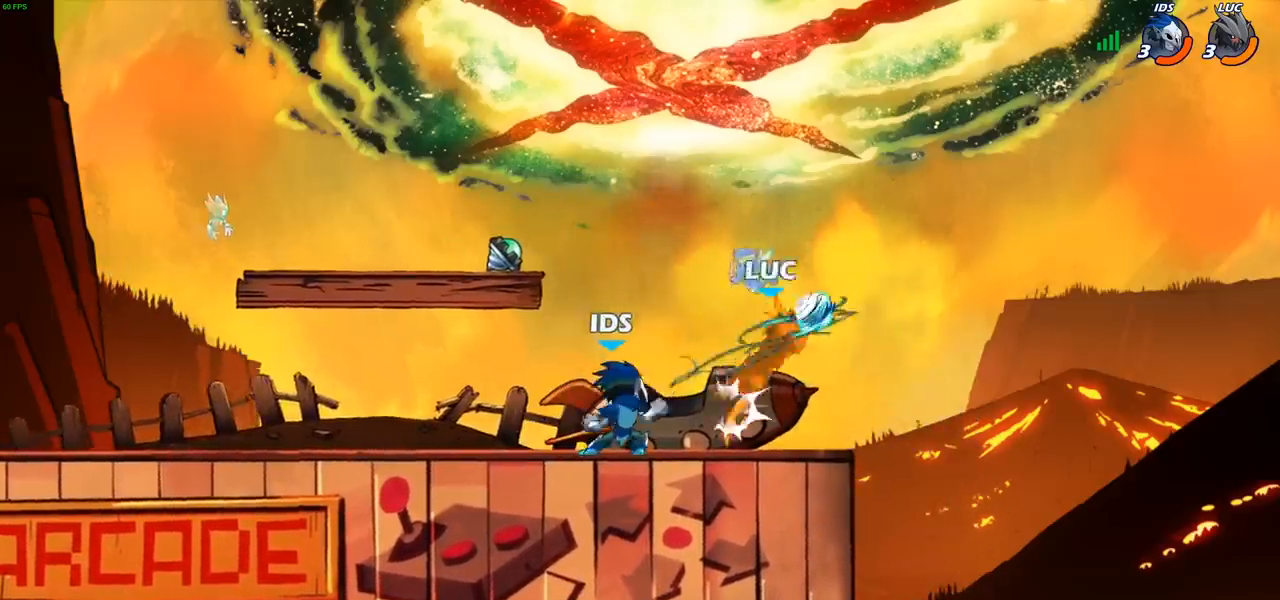
{"buttons": [], "left_stick": "center", "right_stick": "center", "events": []}
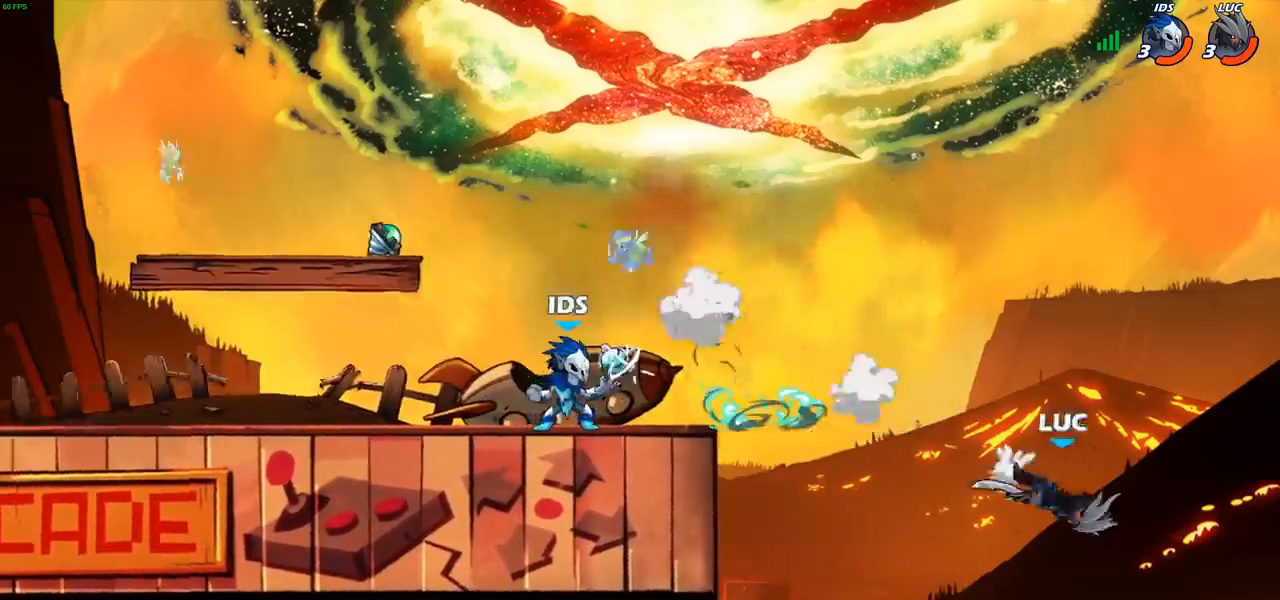
{"buttons": [], "left_stick": "left", "right_stick": "center", "events": [[67, "left_stick", "left"]]}
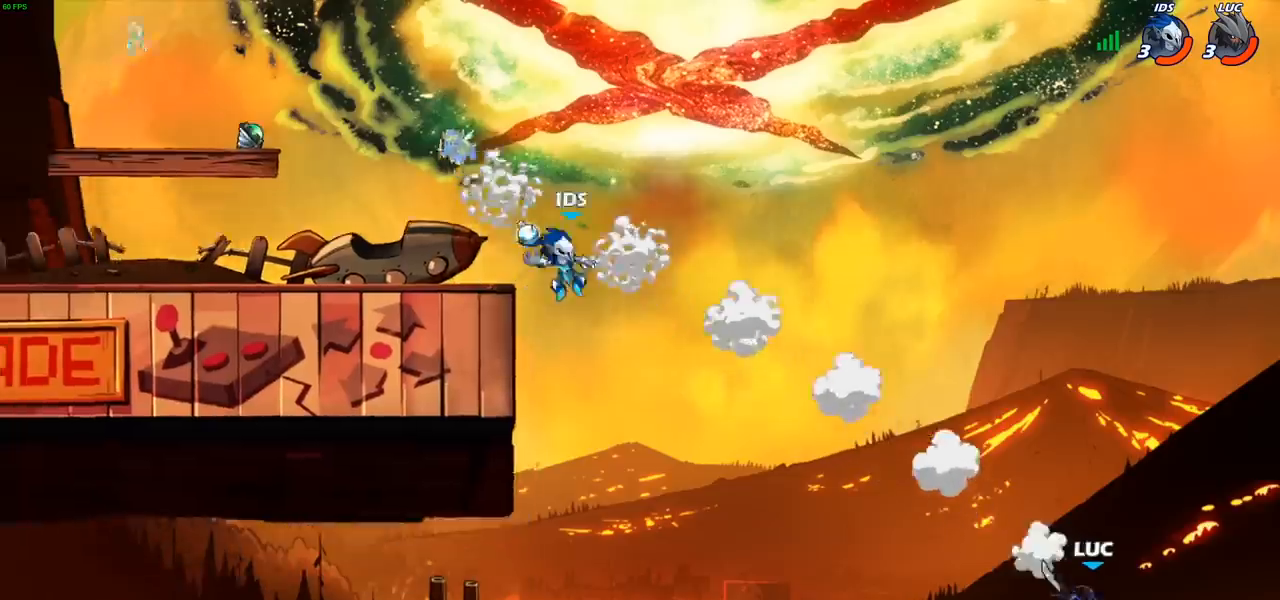
{"buttons": ["CROSS"], "left_stick": "left", "right_stick": "center", "events": [[467, "CROSS", "down"]]}
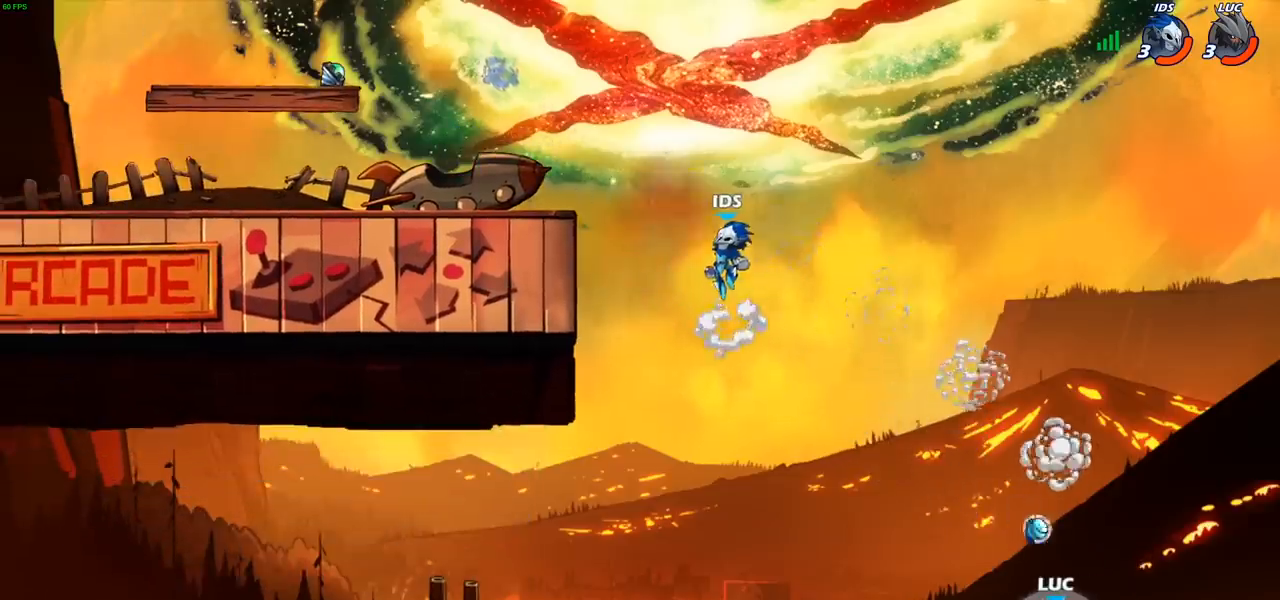
{"buttons": ["CIRCLE"], "left_stick": "left", "right_stick": "center", "events": [[83, "CROSS", "up"], [400, "CIRCLE", "down"]]}
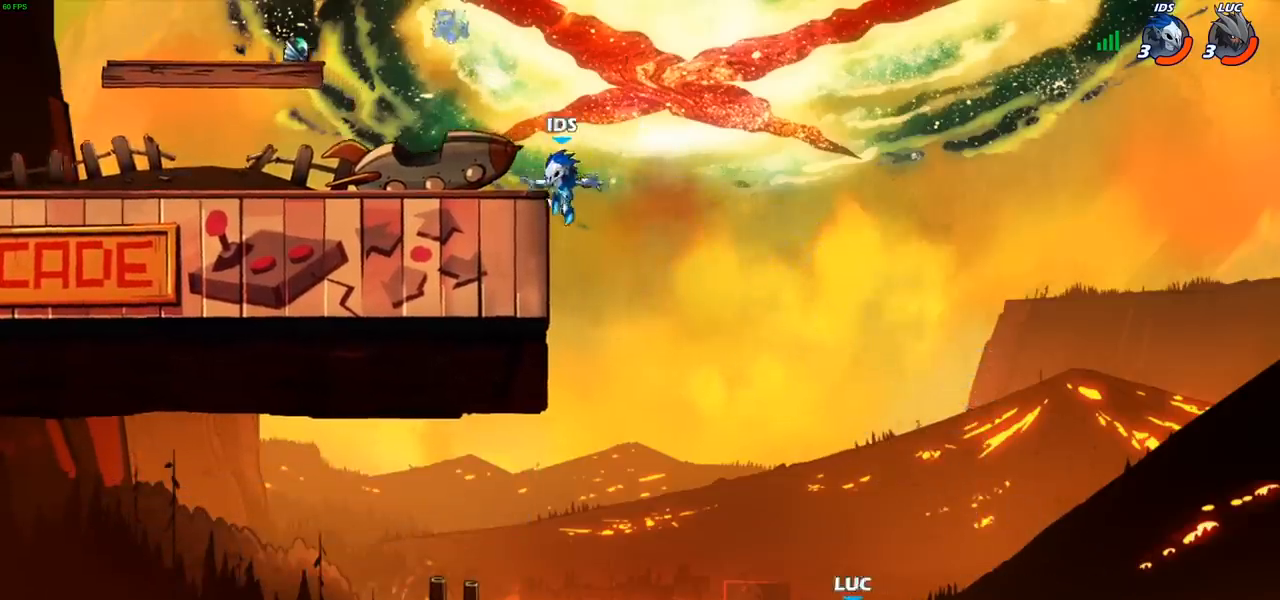
{"buttons": [], "left_stick": "up", "right_stick": "center", "events": [[17, "CIRCLE", "up"], [167, "left_stick", "up-right"], [450, "left_stick", "up"]]}
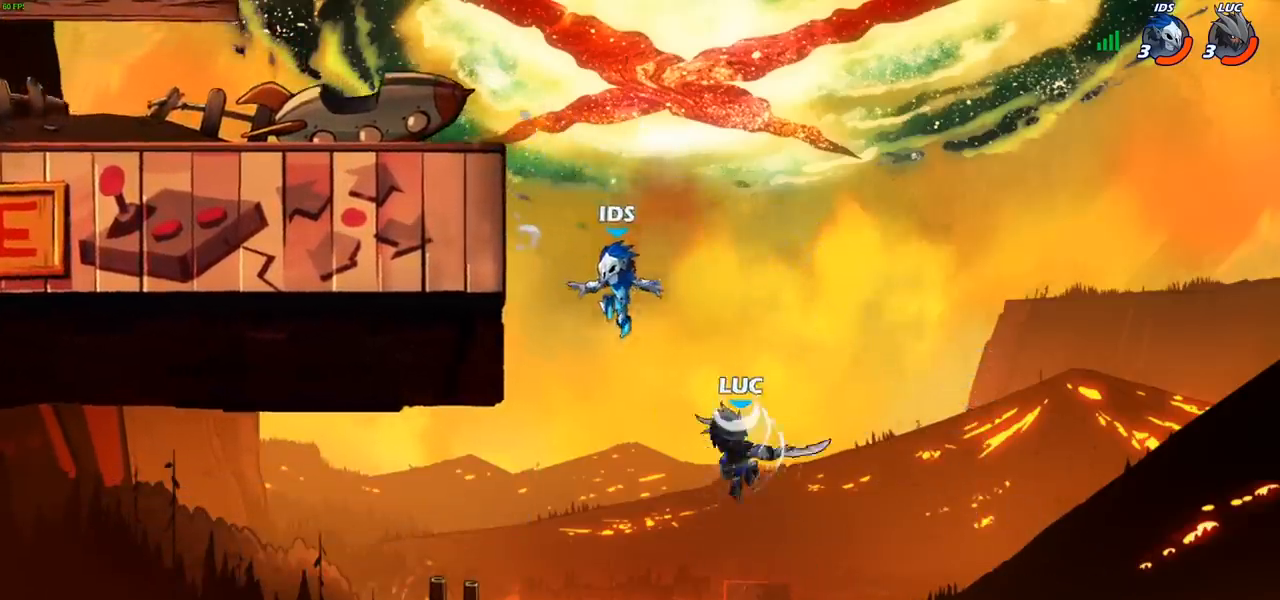
{"buttons": ["R2"], "left_stick": "up-left", "right_stick": "center", "events": [[33, "left_stick", "up-left"], [433, "R2", "down"]]}
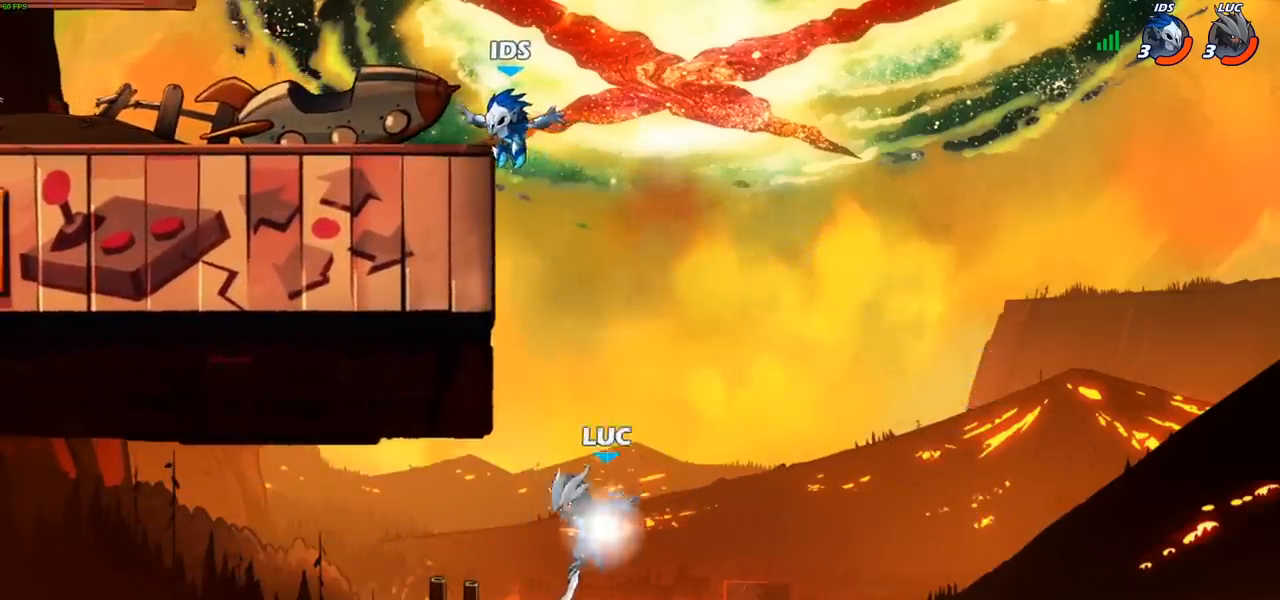
{"buttons": ["CROSS"], "left_stick": "right", "right_stick": "center", "events": [[67, "left_stick", "up"], [300, "R2", "up"], [317, "left_stick", "right"], [483, "CROSS", "down"]]}
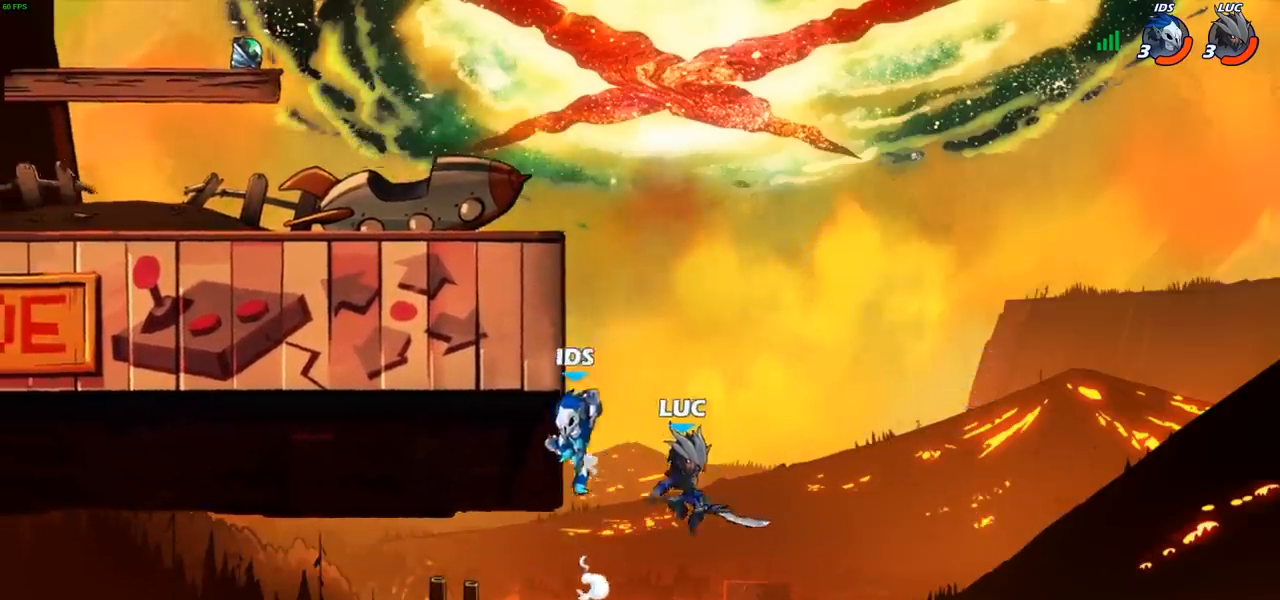
{"buttons": [], "left_stick": "left", "right_stick": "center", "events": [[33, "CIRCLE", "down"], [33, "CROSS", "up"], [100, "left_stick", "up"], [150, "CIRCLE", "up"], [233, "left_stick", "left"]]}
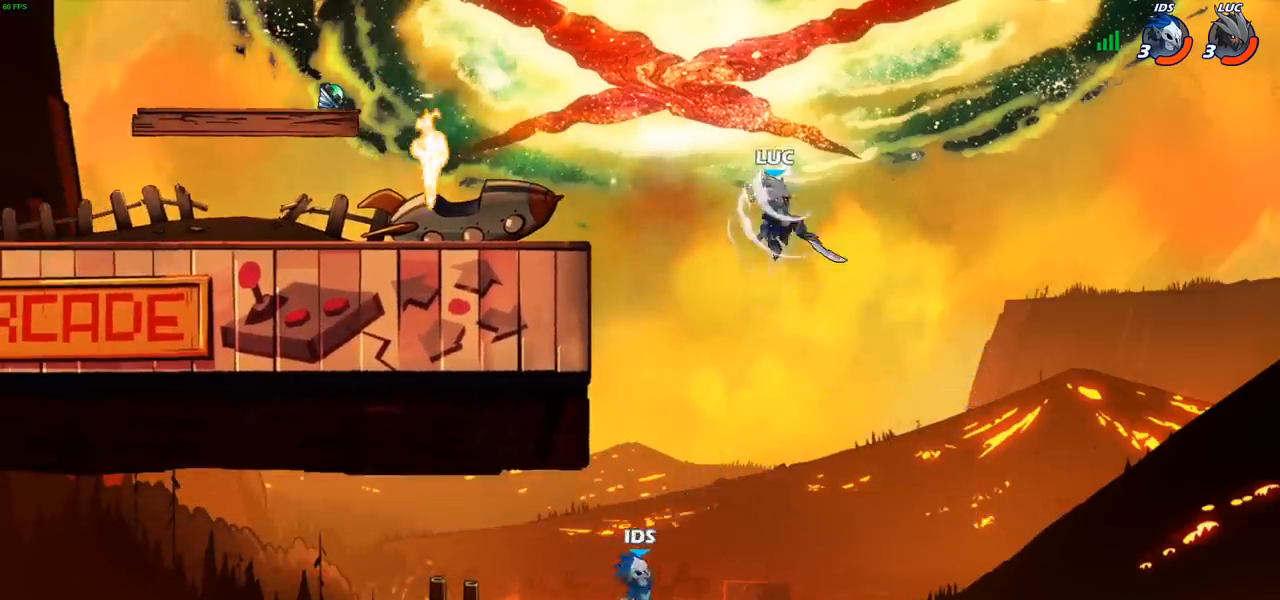
{"buttons": [], "left_stick": "down-right", "right_stick": "center", "events": [[300, "left_stick", "down"], [350, "left_stick", "down-right"], [367, "SQUARE", "down"], [467, "SQUARE", "up"]]}
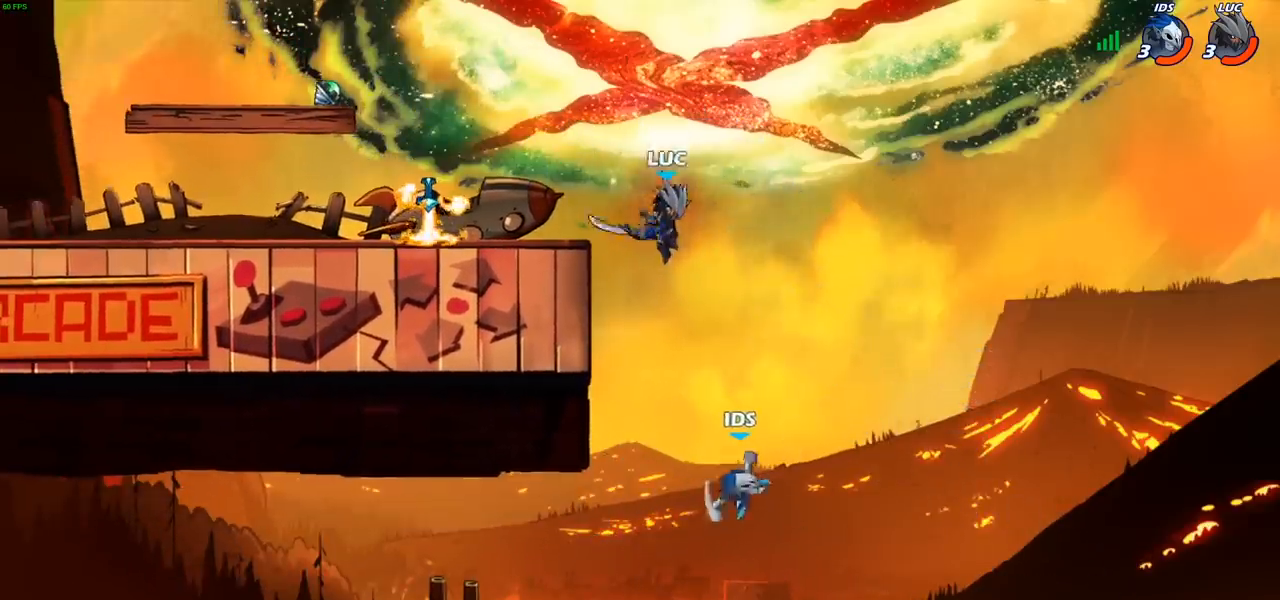
{"buttons": ["CROSS"], "left_stick": "left", "right_stick": "center", "events": [[67, "left_stick", "right"], [333, "left_stick", "left"], [483, "CROSS", "down"]]}
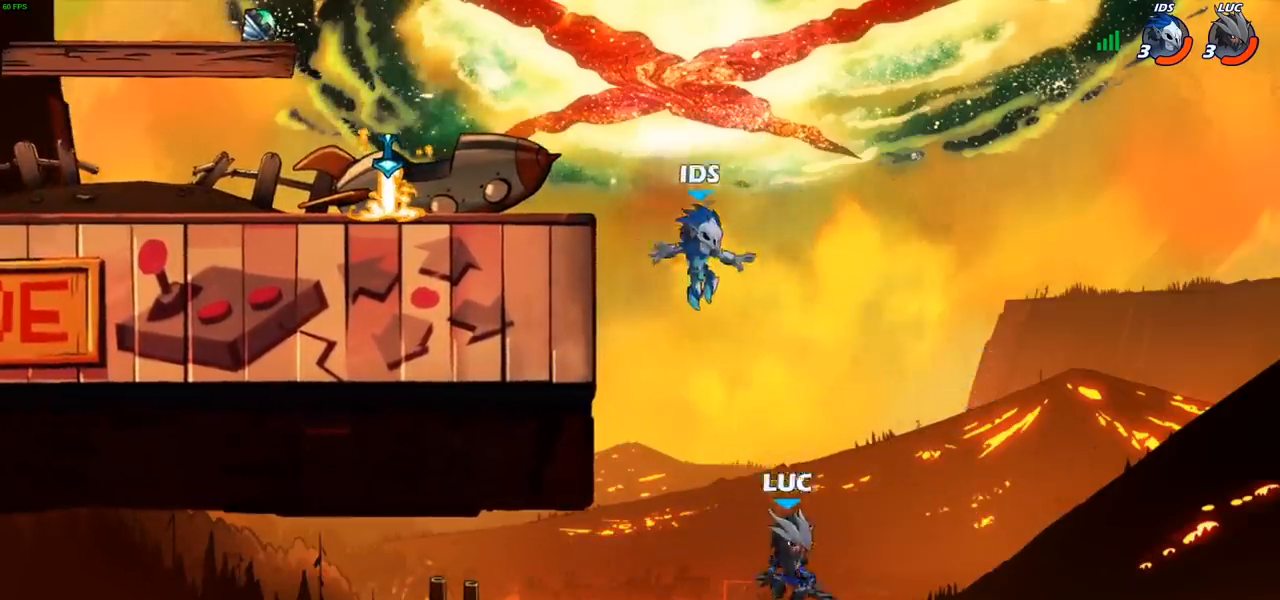
{"buttons": [], "left_stick": "up", "right_stick": "center", "events": [[133, "CROSS", "up"], [217, "CIRCLE", "down"], [367, "CIRCLE", "up"], [483, "left_stick", "up"]]}
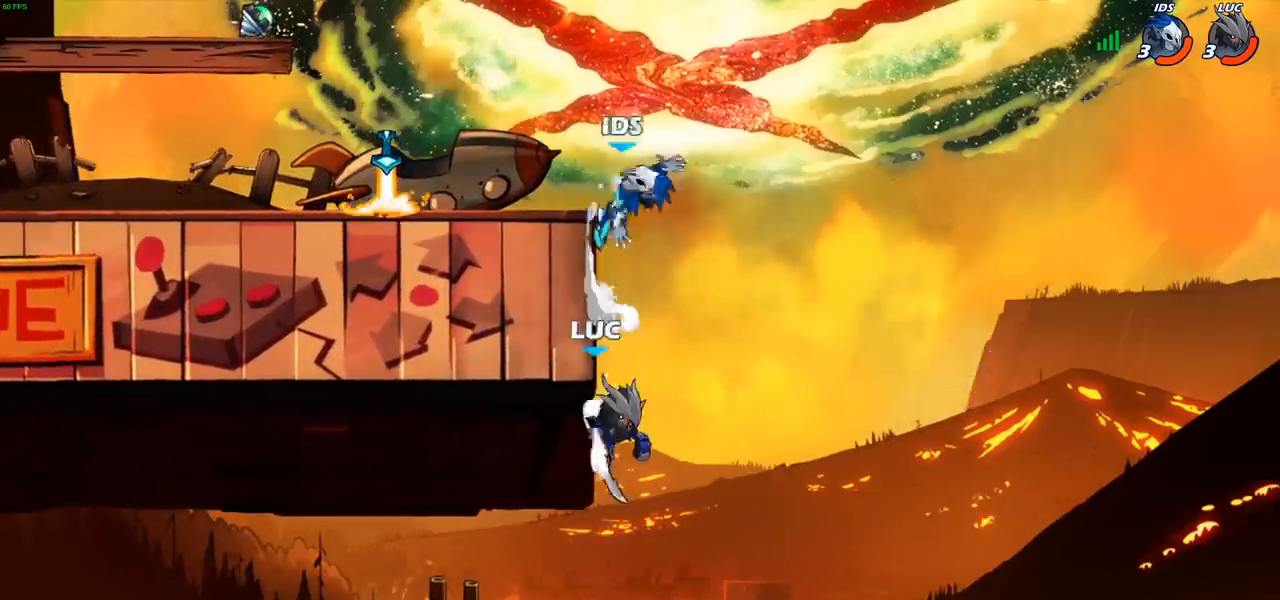
{"buttons": [], "left_stick": "center", "right_stick": "center", "events": [[67, "left_stick", "up-right"], [233, "left_stick", "center"], [283, "CROSS", "down"], [383, "CROSS", "up"]]}
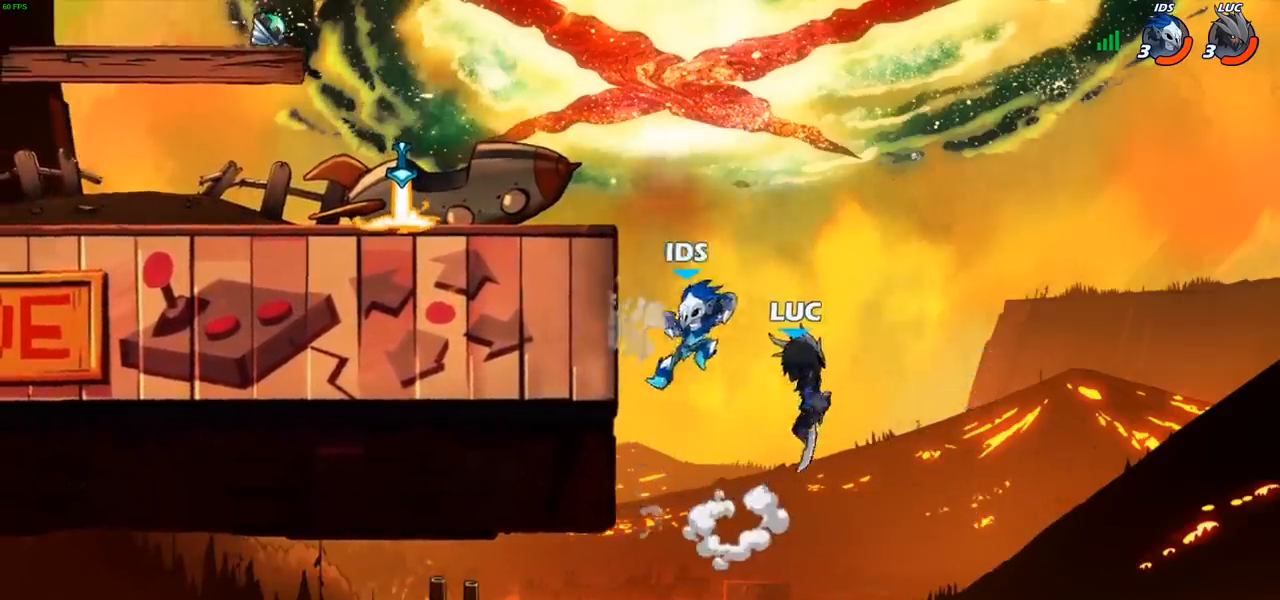
{"buttons": ["CIRCLE"], "left_stick": "left", "right_stick": "center", "events": [[17, "R2", "down"], [17, "left_stick", "left"], [233, "CIRCLE", "down"], [350, "R2", "up"]]}
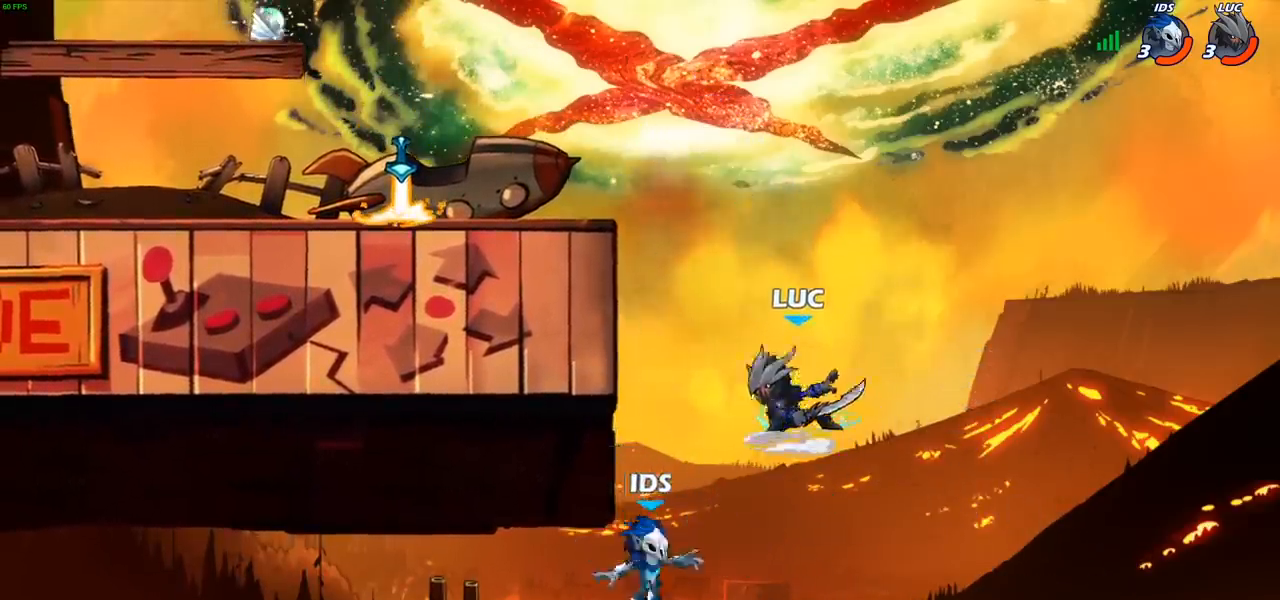
{"buttons": [], "left_stick": "center", "right_stick": "center", "events": [[450, "left_stick", "center"], [483, "CIRCLE", "up"]]}
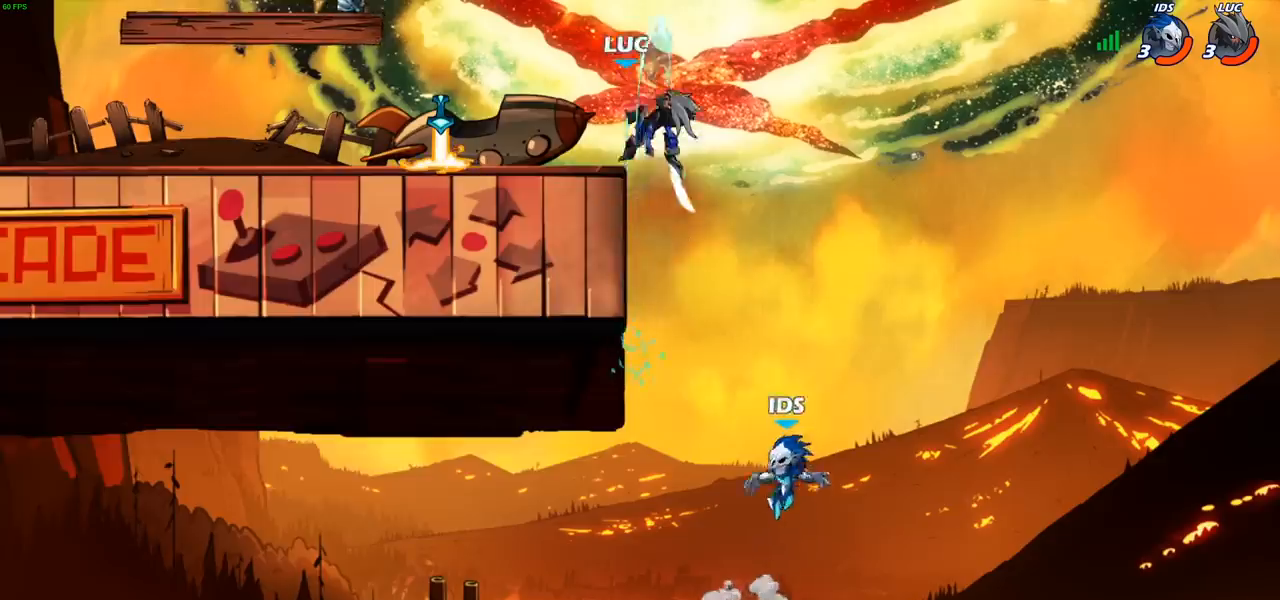
{"buttons": ["CIRCLE"], "left_stick": "down-left", "right_stick": "center", "events": [[200, "left_stick", "right"], [317, "CROSS", "down"], [367, "left_stick", "down-left"], [383, "CIRCLE", "down"], [383, "CROSS", "up"]]}
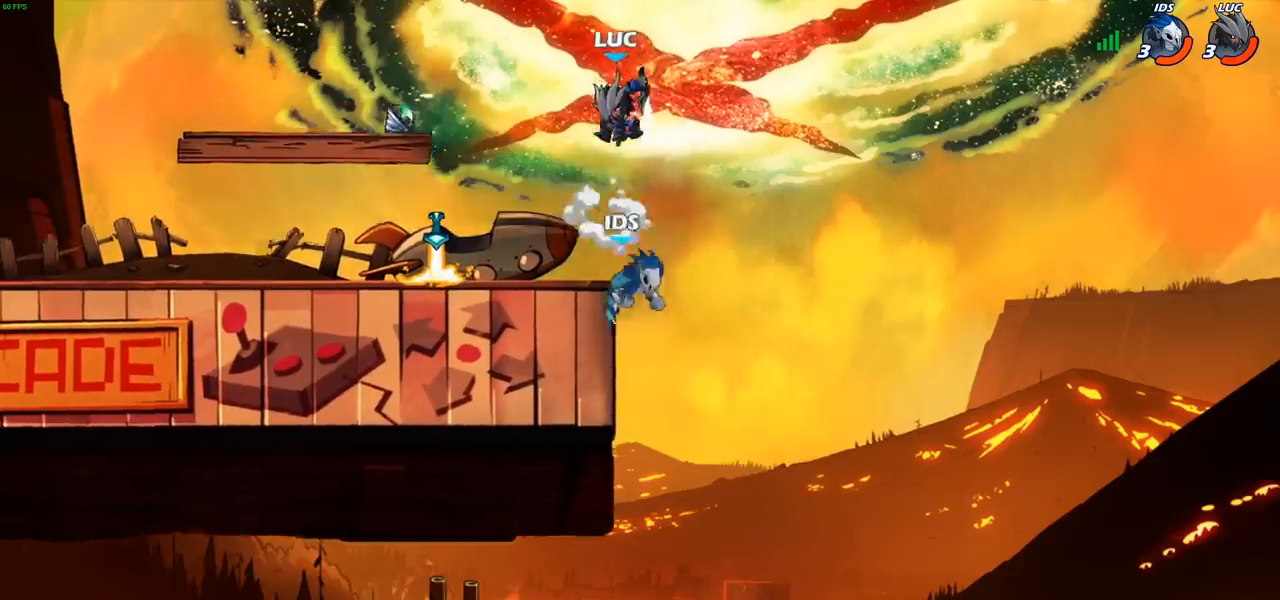
{"buttons": [], "left_stick": "center", "right_stick": "center", "events": [[283, "CIRCLE", "up"], [367, "left_stick", "center"]]}
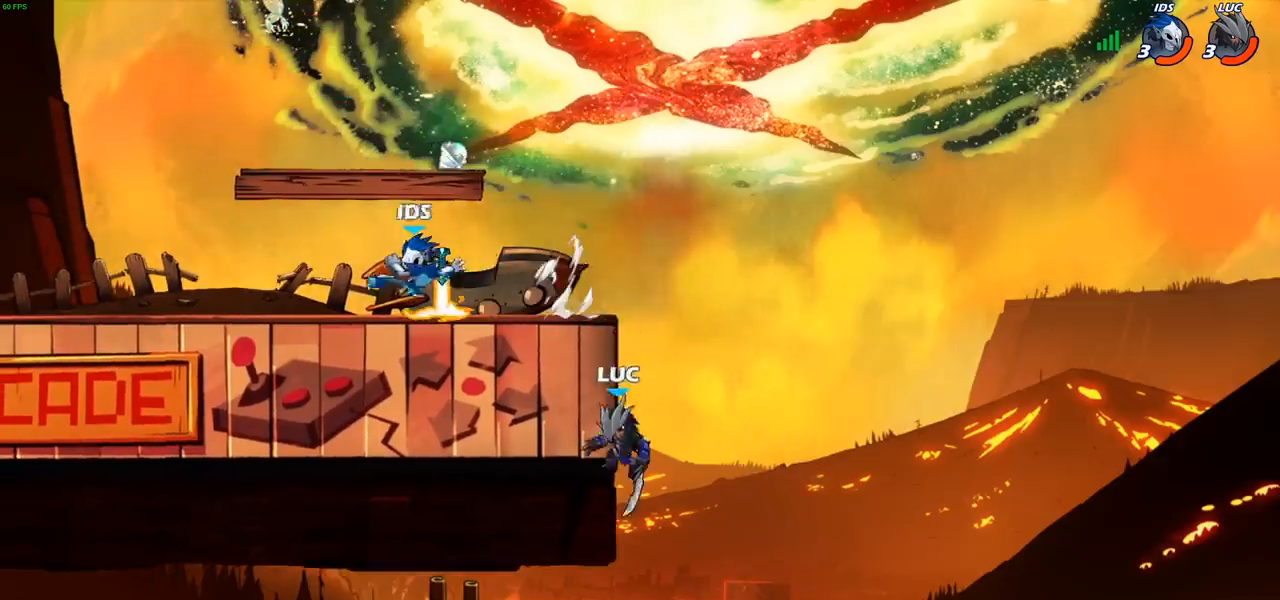
{"buttons": [], "left_stick": "up-right", "right_stick": "center", "events": [[67, "left_stick", "left"], [300, "CROSS", "down"], [367, "left_stick", "up-right"], [433, "CROSS", "up"]]}
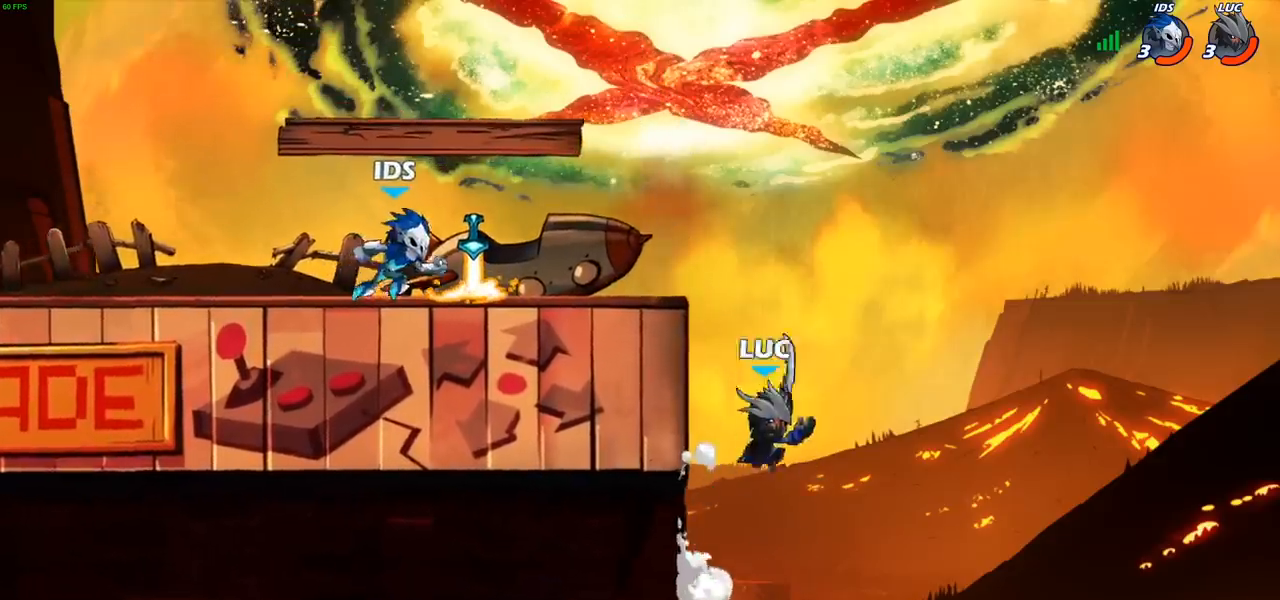
{"buttons": ["CROSS", "SQUARE"], "left_stick": "left", "right_stick": "center", "events": [[17, "left_stick", "up-left"], [183, "left_stick", "left"], [417, "CROSS", "down"], [500, "SQUARE", "down"]]}